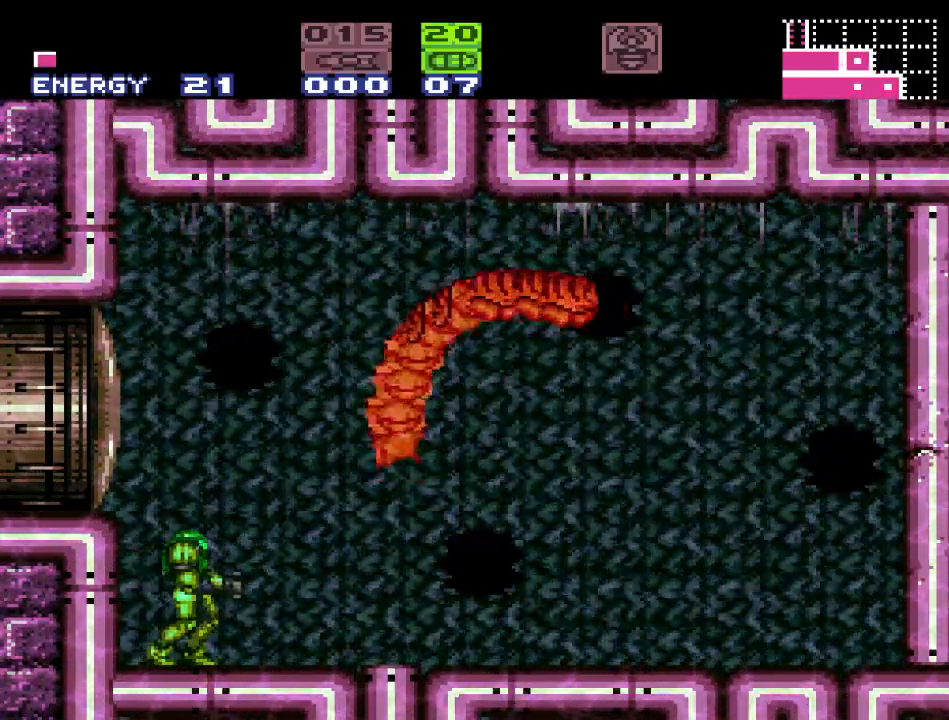
Gameplay with a controller (Nintendo layout); each line is a JSON object with the inputs held at the frame after it. "events" lists button and stick changes between this image and that frame as [ms after this image, input, new state], when the widget could be followed in between. Not read: L3 R3.
{"buttons": [], "events": [[17, "DPAD_LEFT", "down"], [300, "DPAD_LEFT", "up"], [433, "DPAD_RIGHT", "down"], [483, "DPAD_RIGHT", "up"]]}
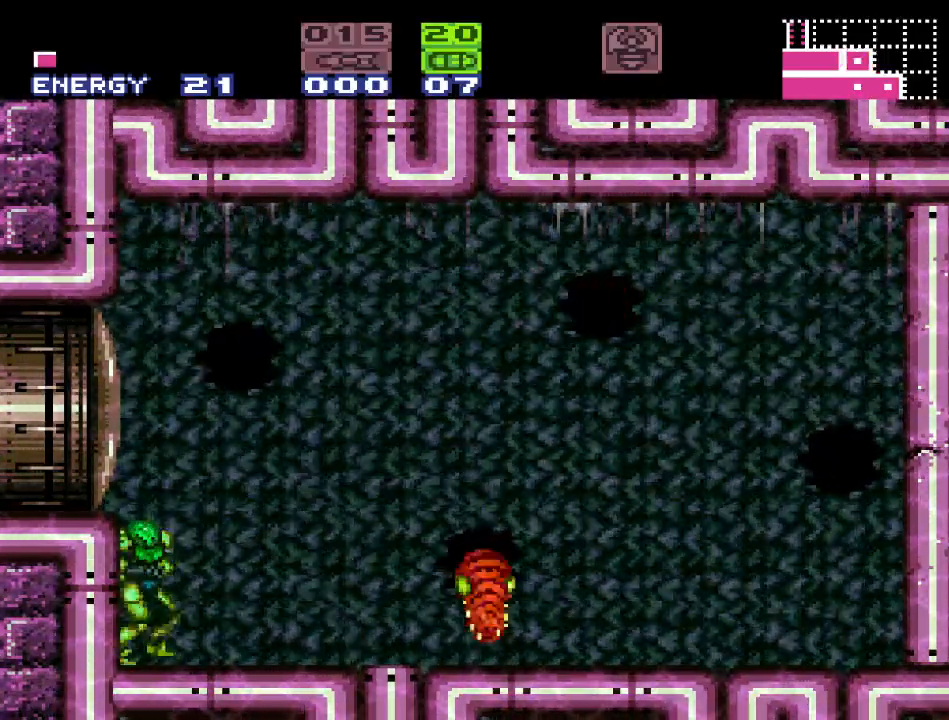
{"buttons": [], "events": []}
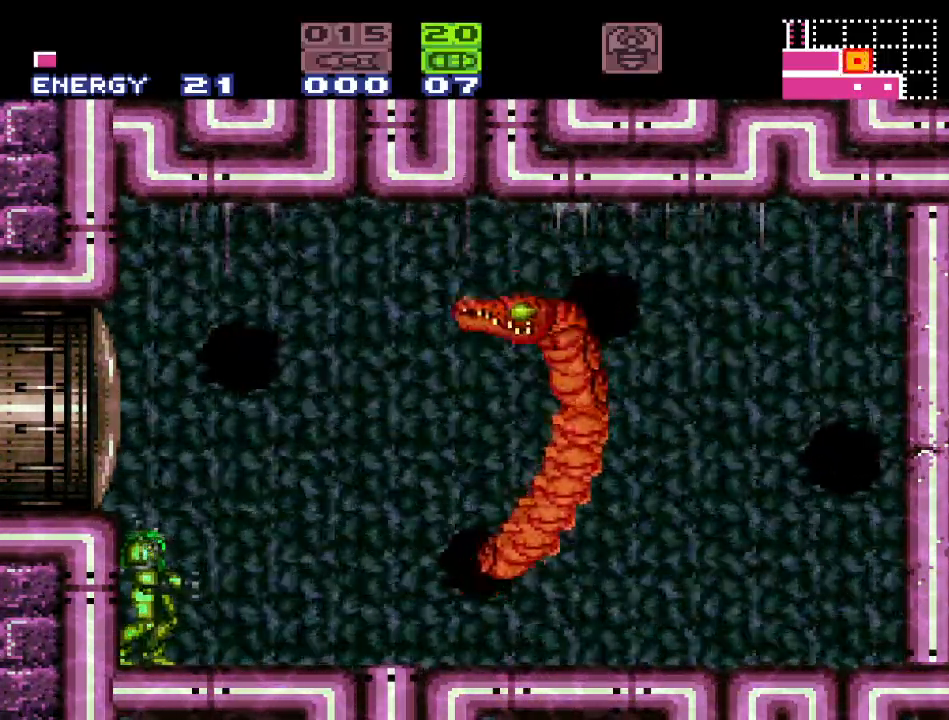
{"buttons": [], "events": []}
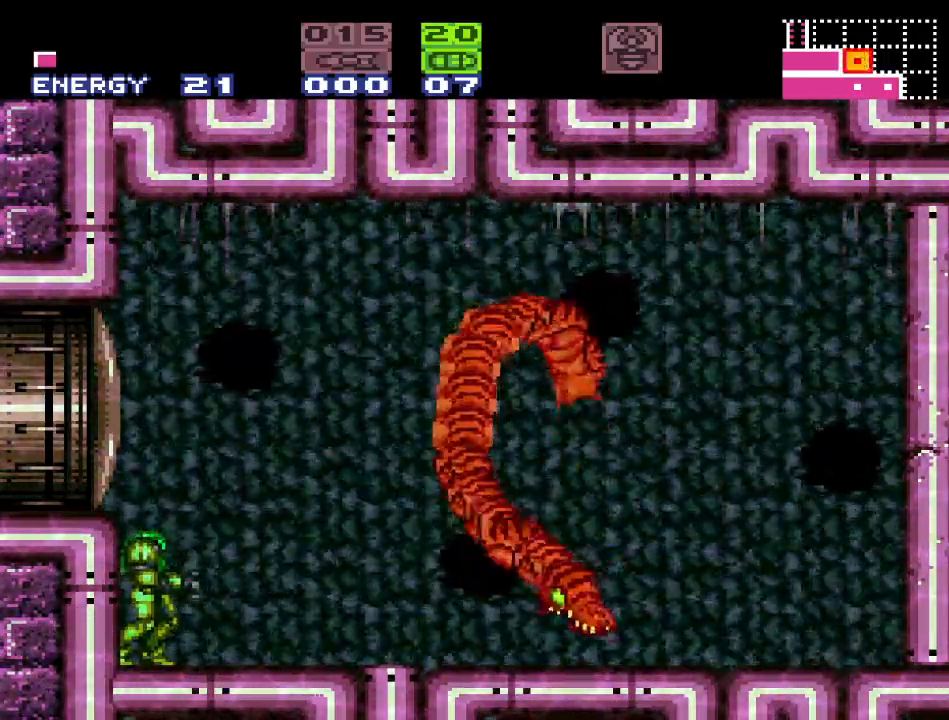
{"buttons": [], "events": []}
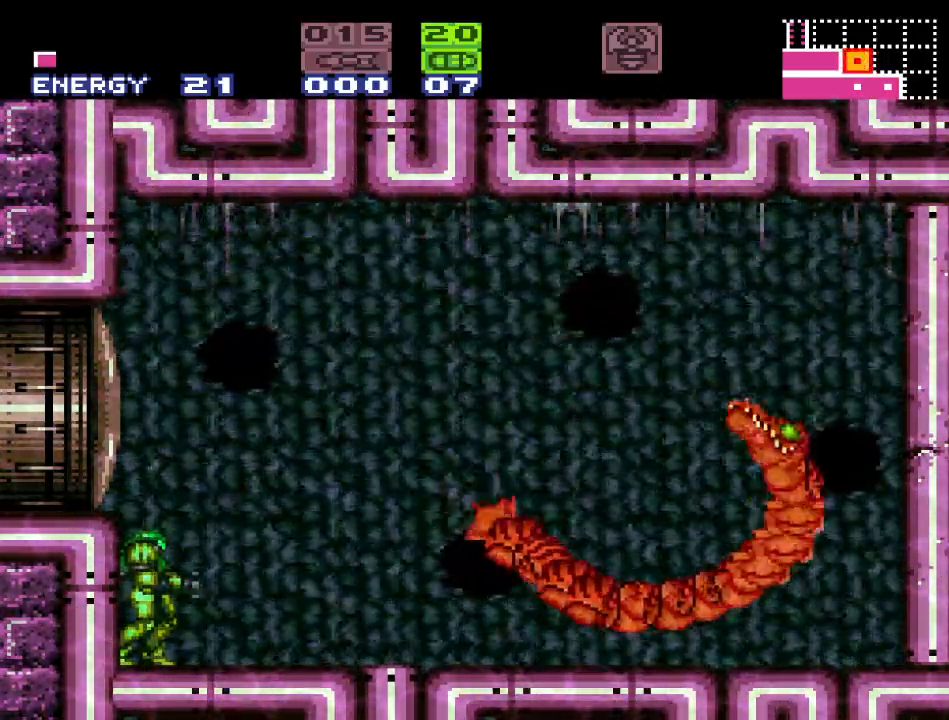
{"buttons": [], "events": []}
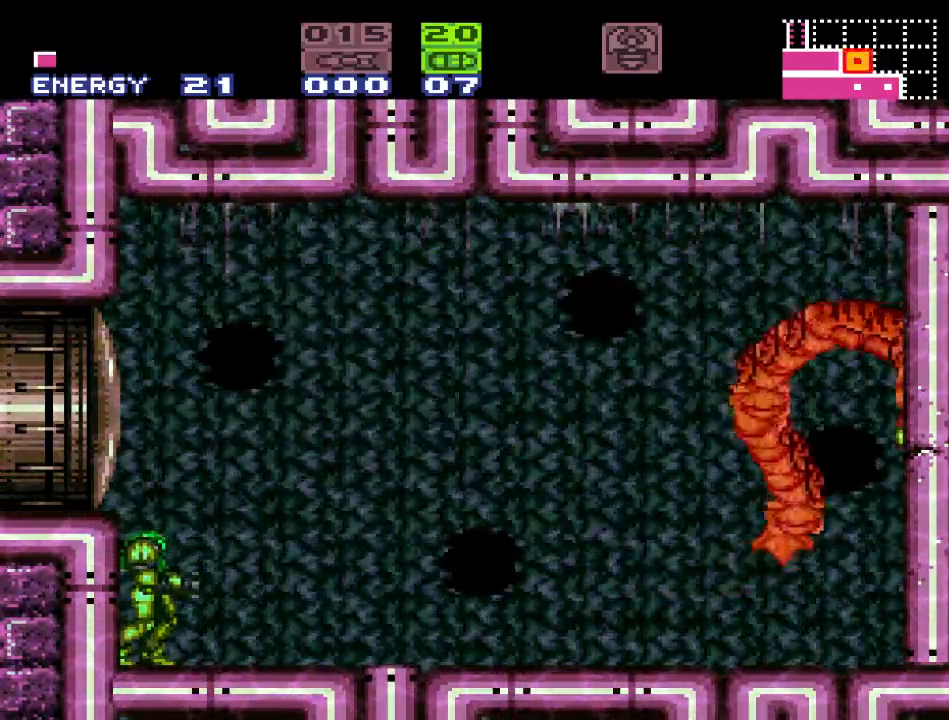
{"buttons": [], "events": []}
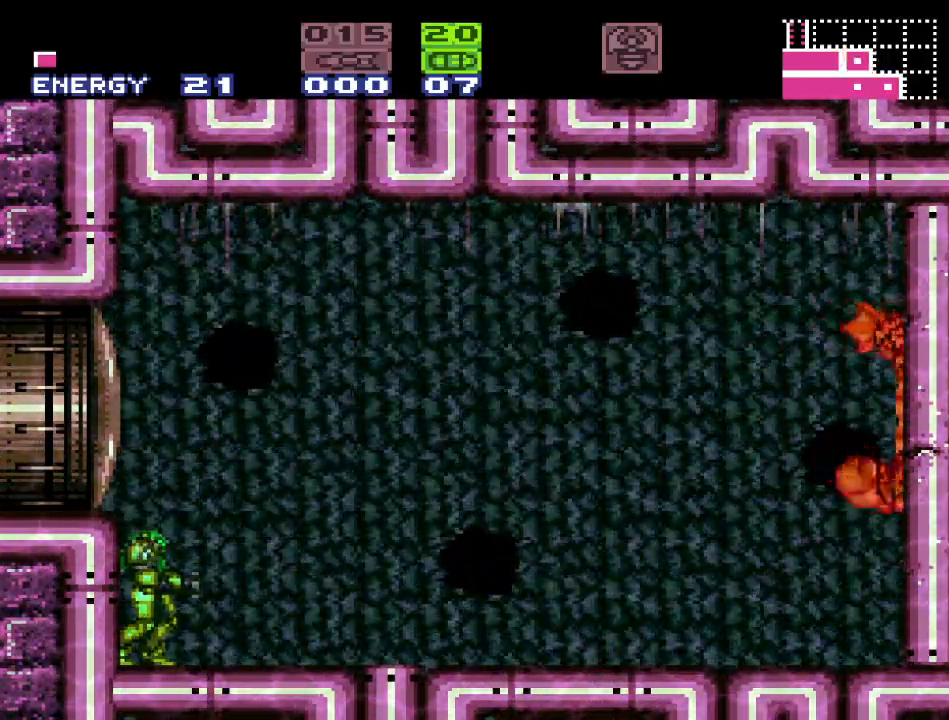
{"buttons": [], "events": []}
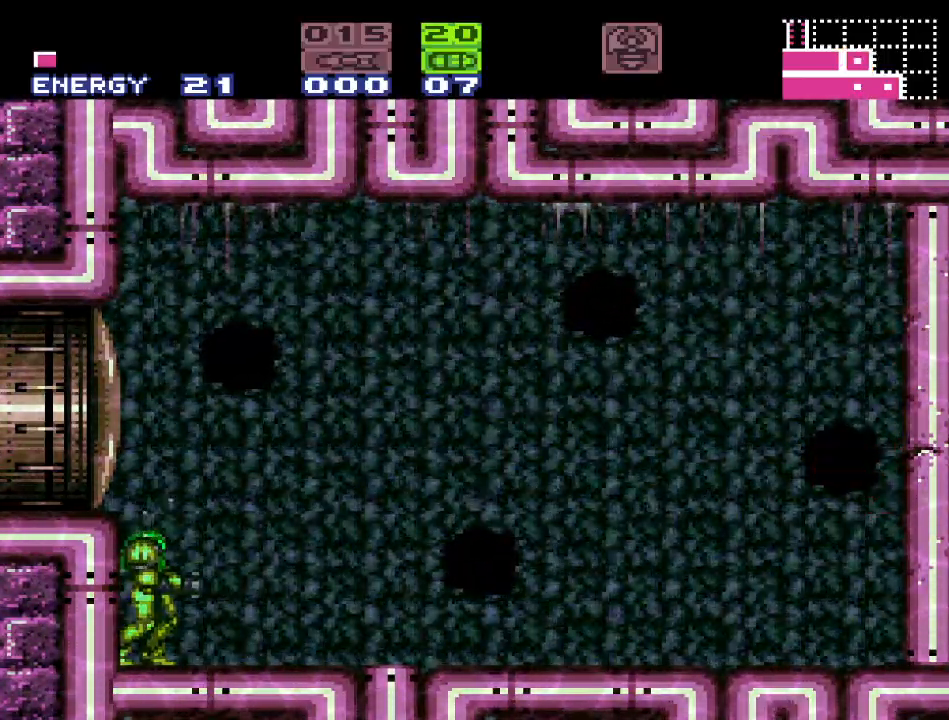
{"buttons": [], "events": []}
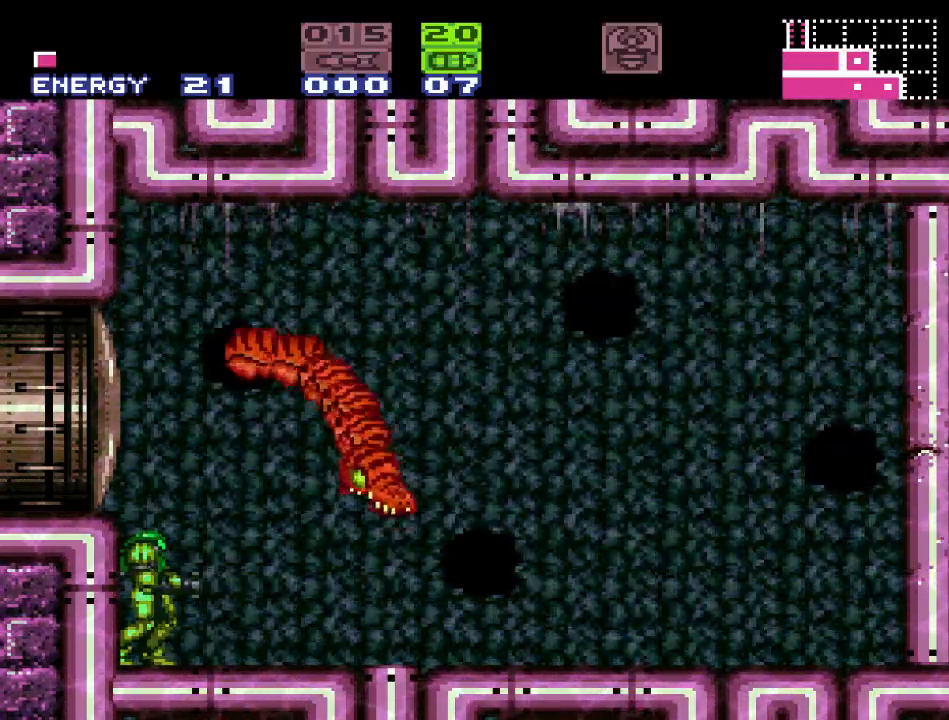
{"buttons": [], "events": [[167, "A", "down"], [300, "A", "up"]]}
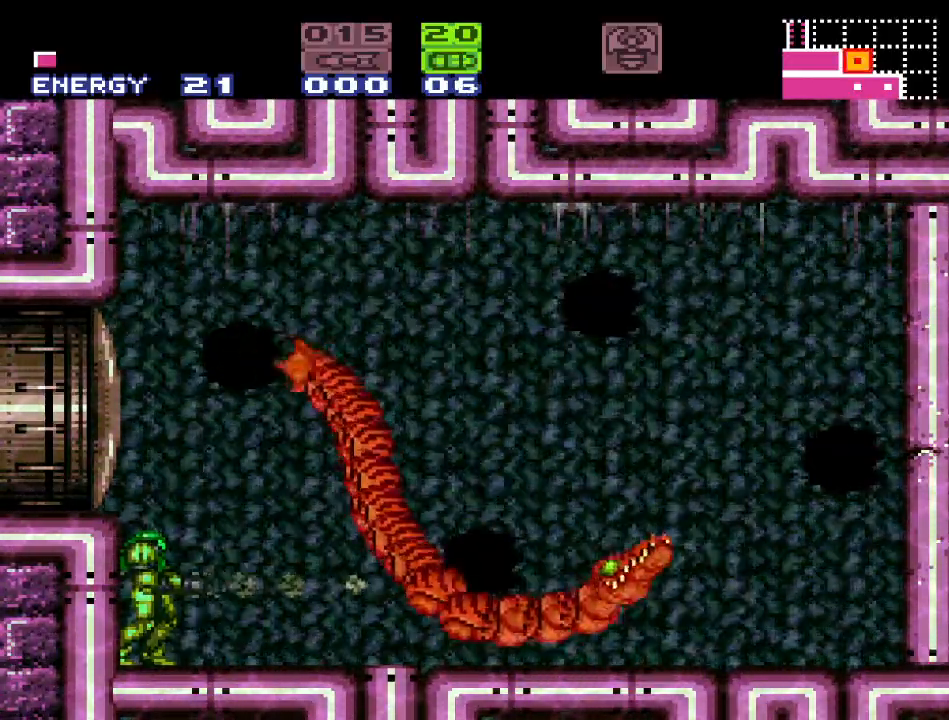
{"buttons": [], "events": []}
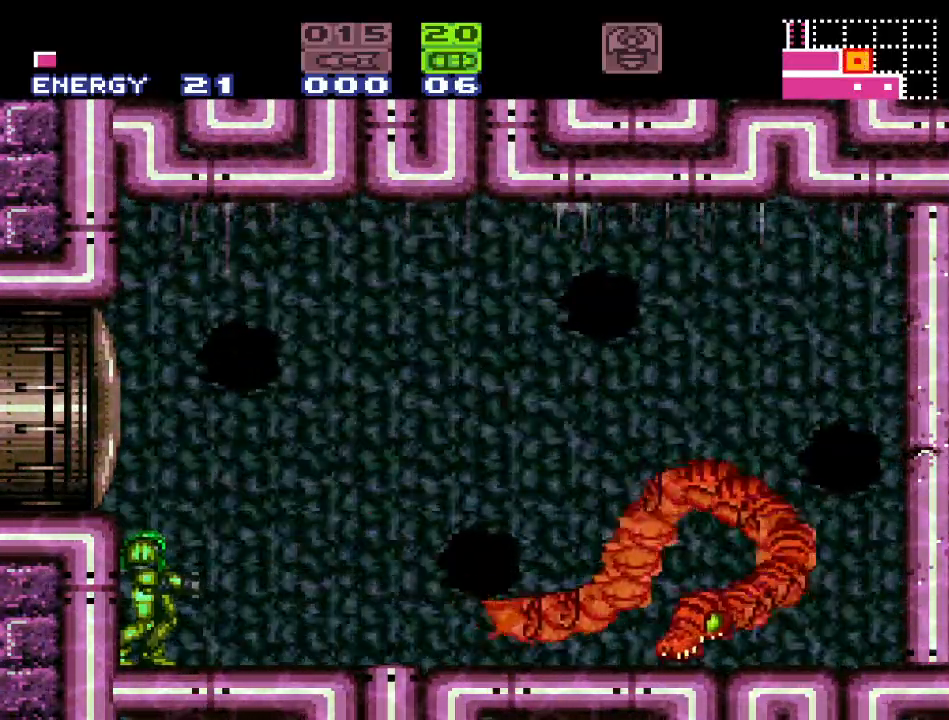
{"buttons": [], "events": []}
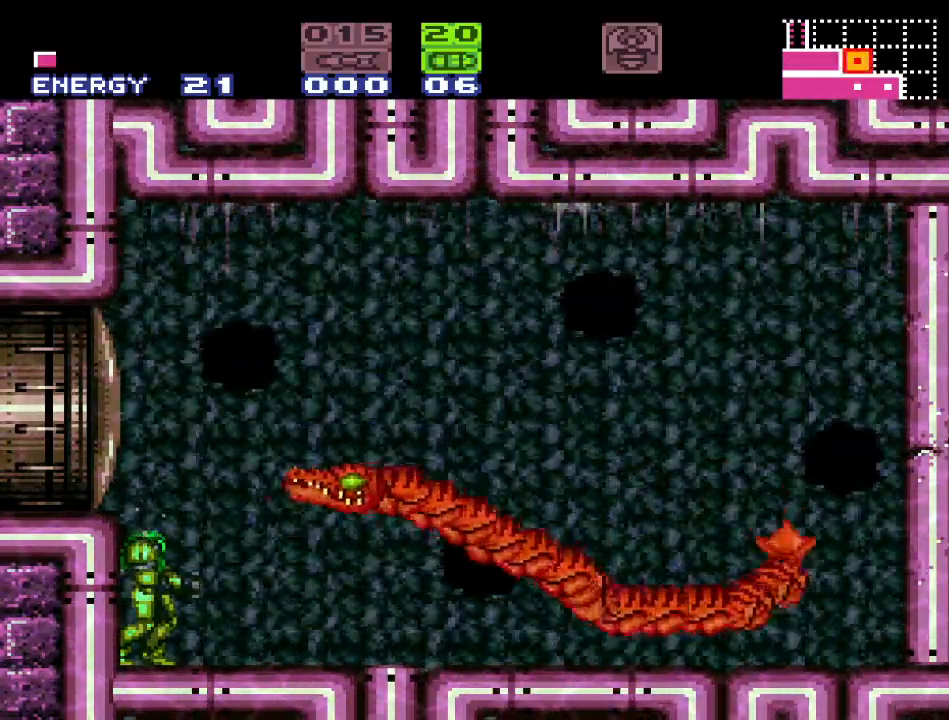
{"buttons": ["R1"], "events": [[233, "R1", "down"], [300, "A", "down"], [450, "A", "up"]]}
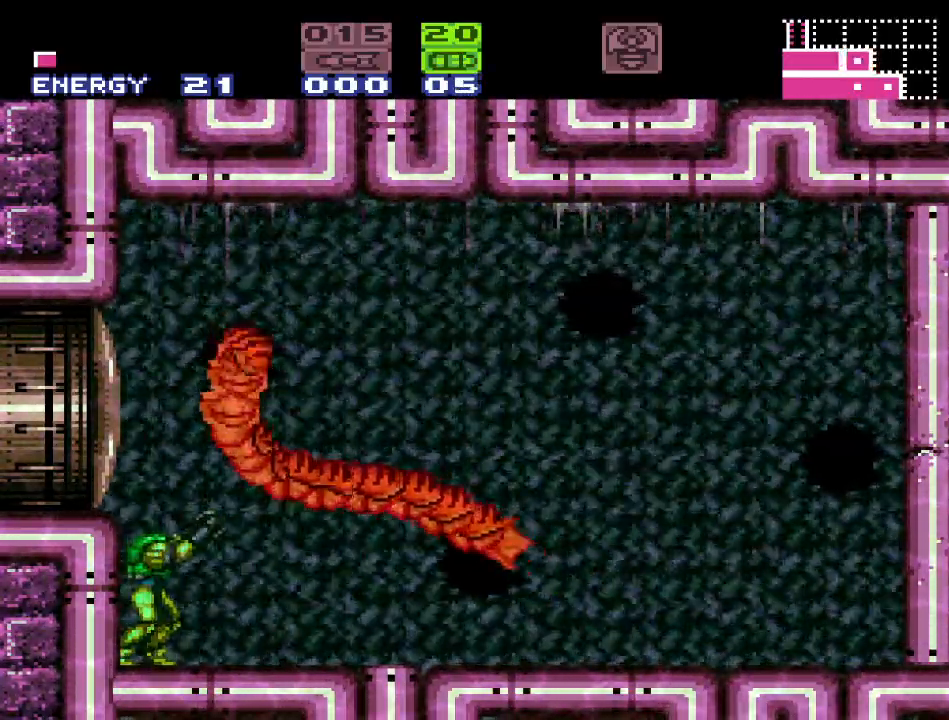
{"buttons": [], "events": [[83, "R1", "up"]]}
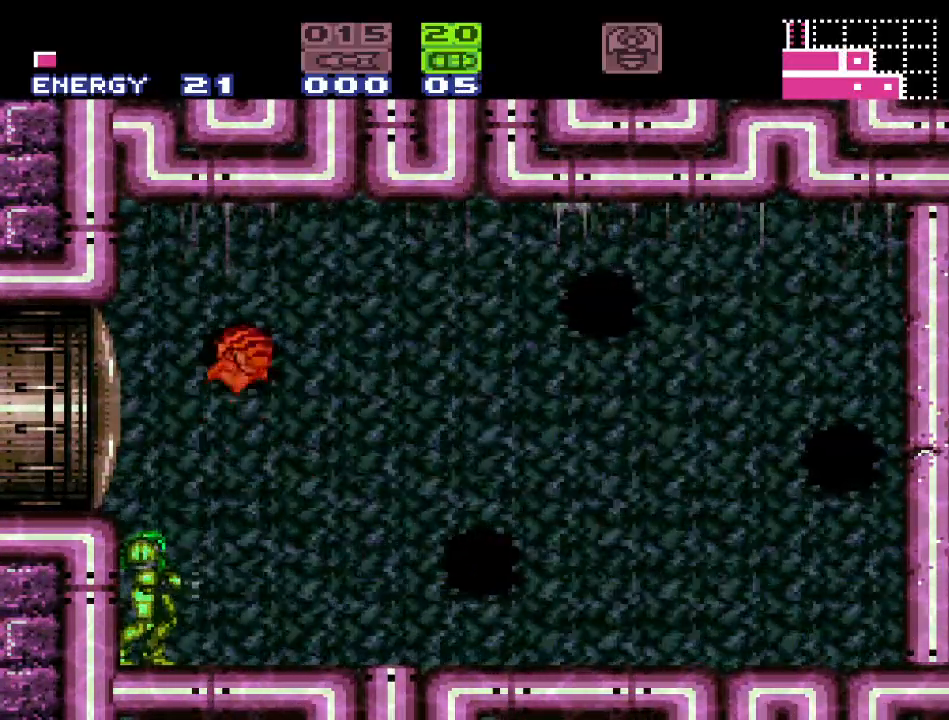
{"buttons": [], "events": []}
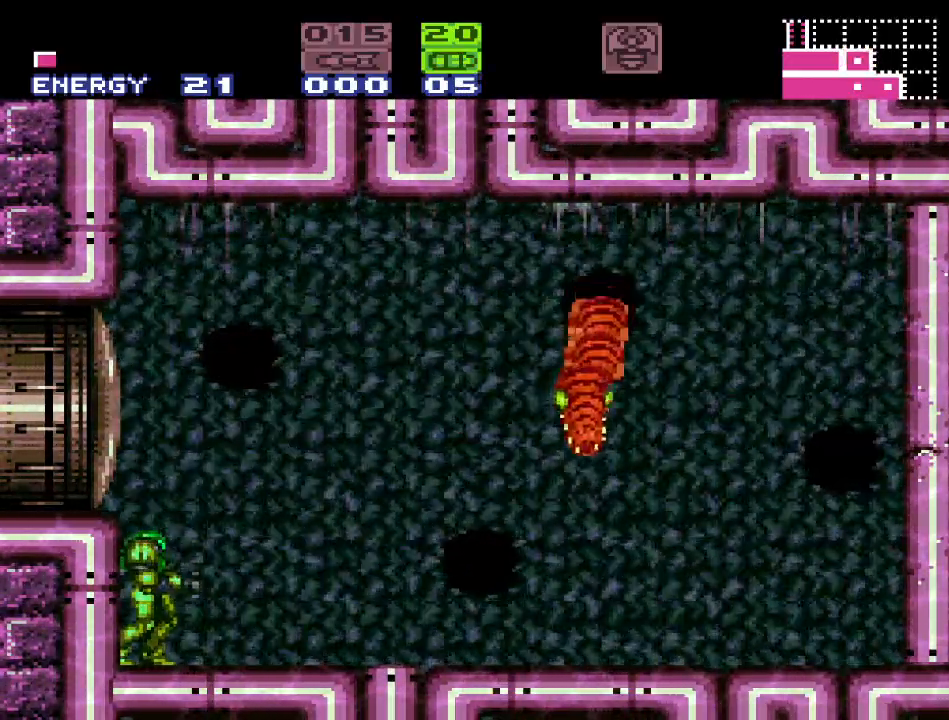
{"buttons": [], "events": [[333, "A", "down"], [450, "A", "up"]]}
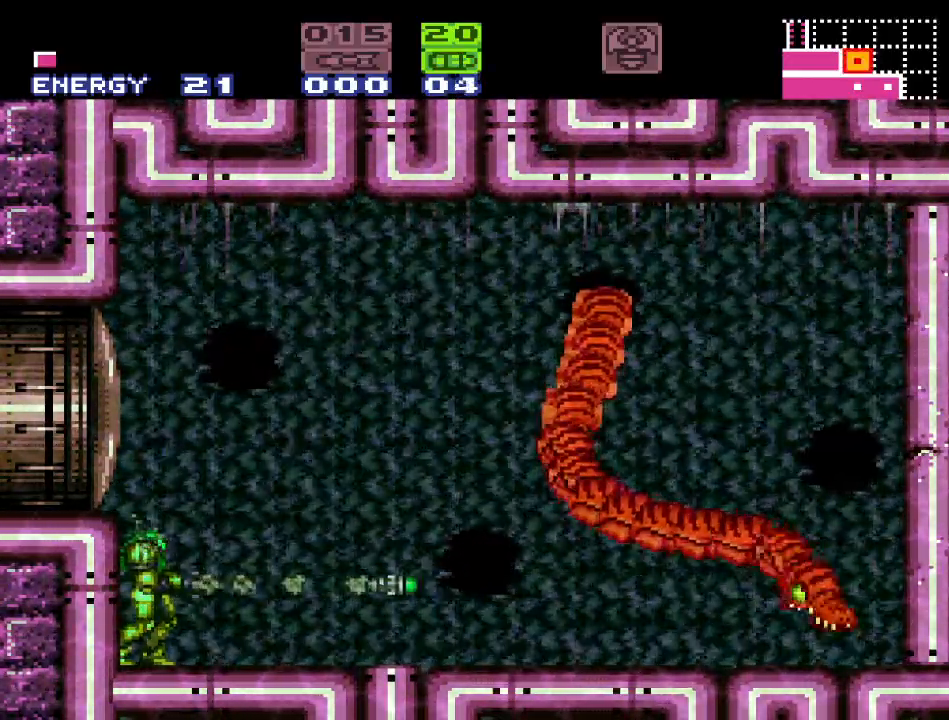
{"buttons": ["A"], "events": [[483, "A", "down"]]}
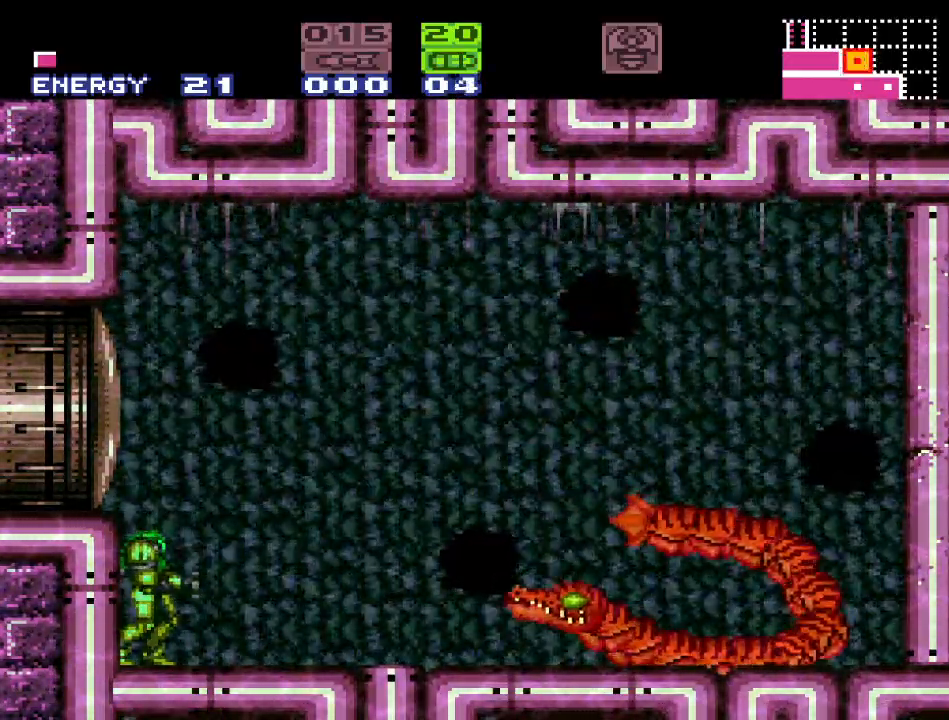
{"buttons": [], "events": [[117, "A", "up"]]}